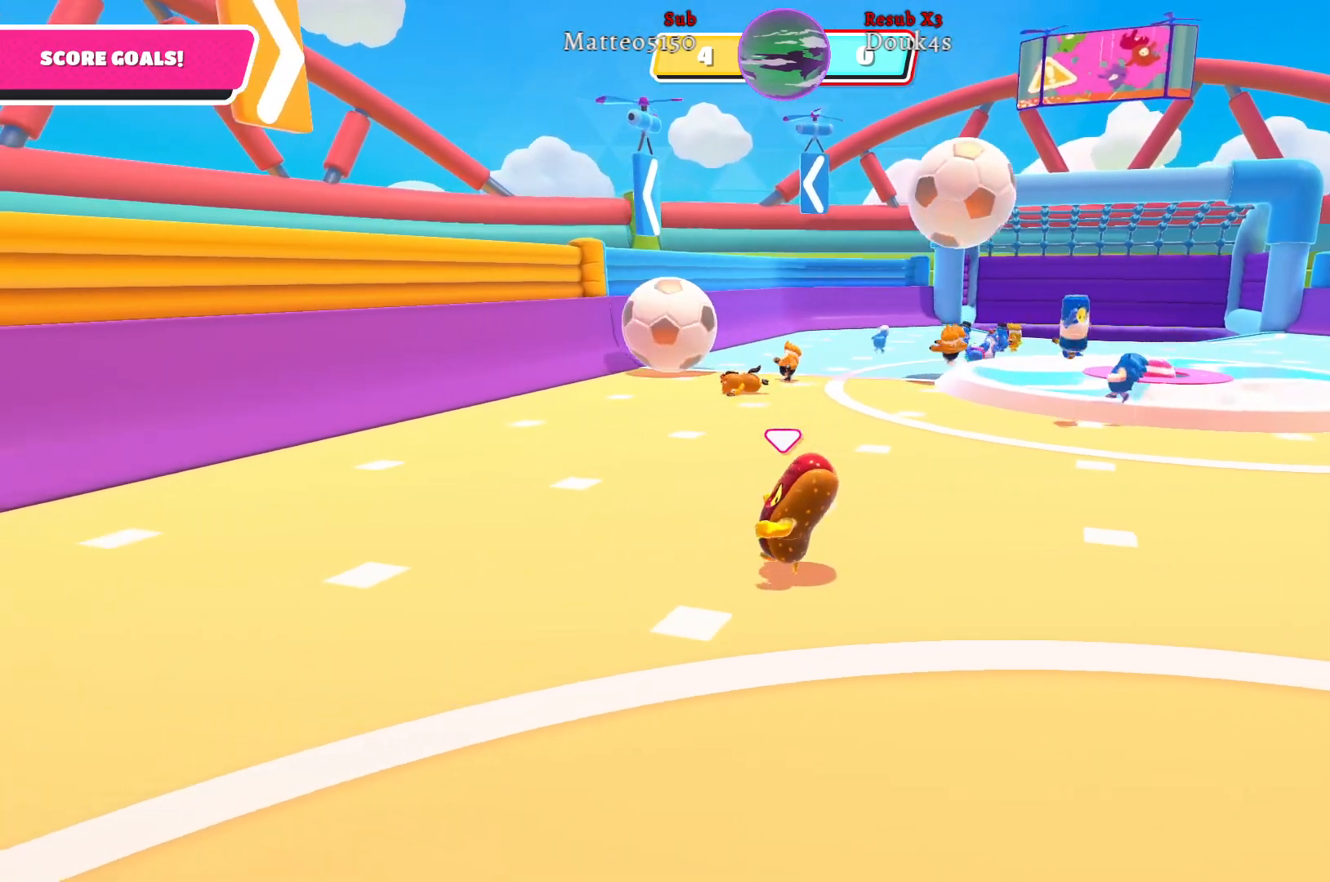
Gameplay with a controller (Xbox layout); each line is a JSON object with the inputs held at the frame after it. "events" lists button and stick changes between this image and that frame as [ms after this image, input, new state], when the widget could be followed in between.
{"buttons": [], "left_stick": "down-left", "right_stick": "center", "events": [[417, "right_stick", "center"]]}
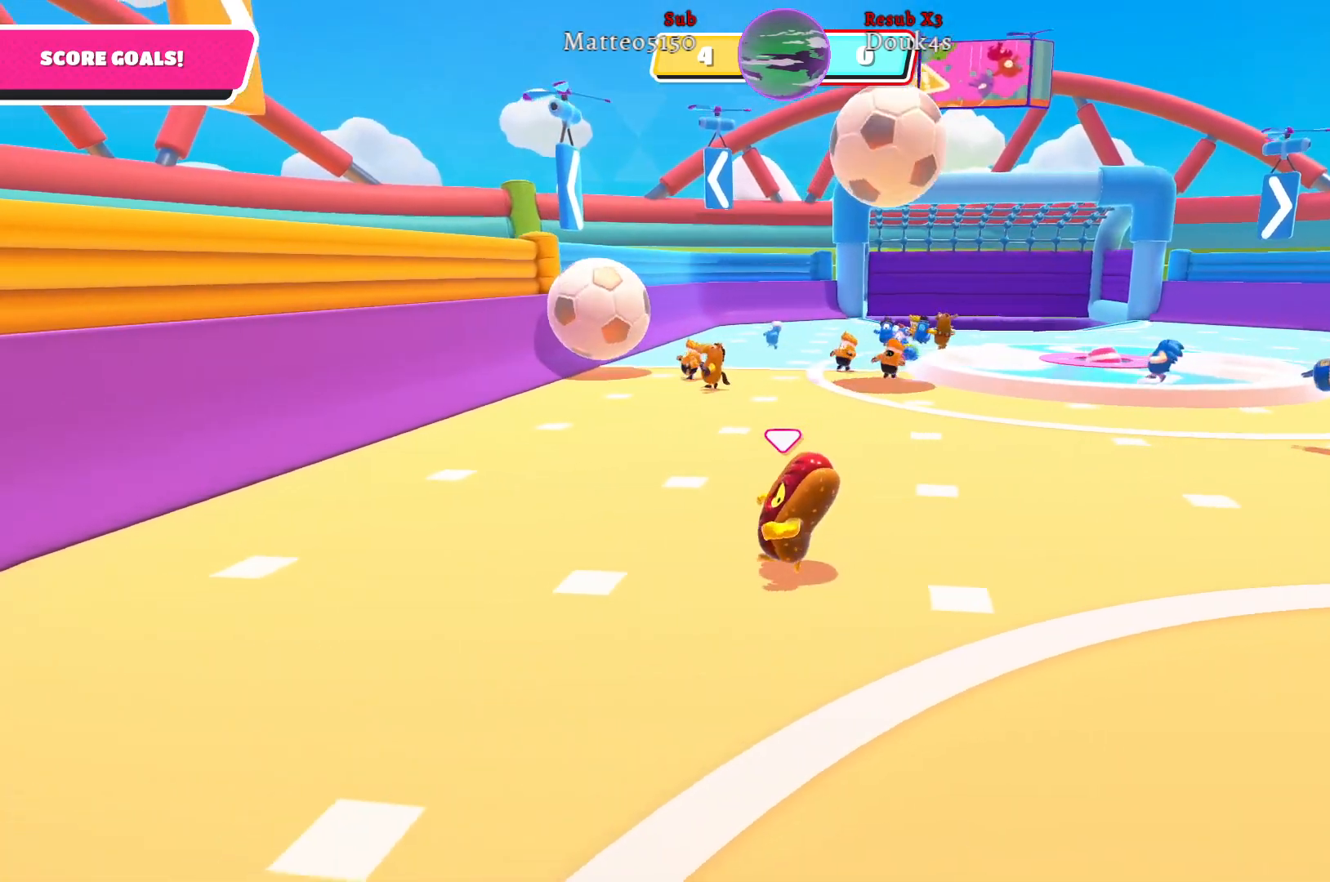
{"buttons": [], "left_stick": "down", "right_stick": "right", "events": [[400, "left_stick", "down"], [433, "right_stick", "right"]]}
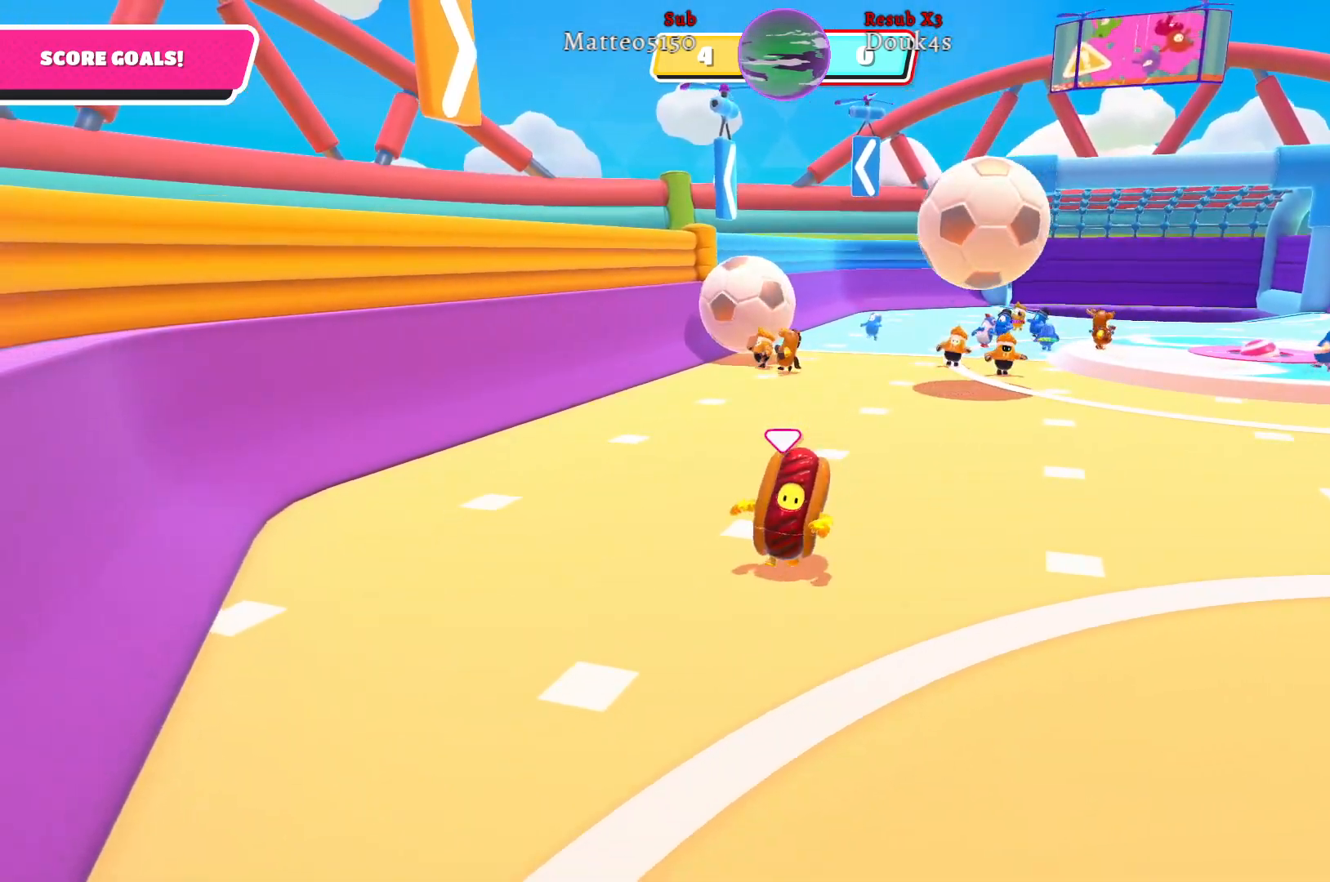
{"buttons": [], "left_stick": "up", "right_stick": "center", "events": [[183, "right_stick", "center"], [500, "left_stick", "up"]]}
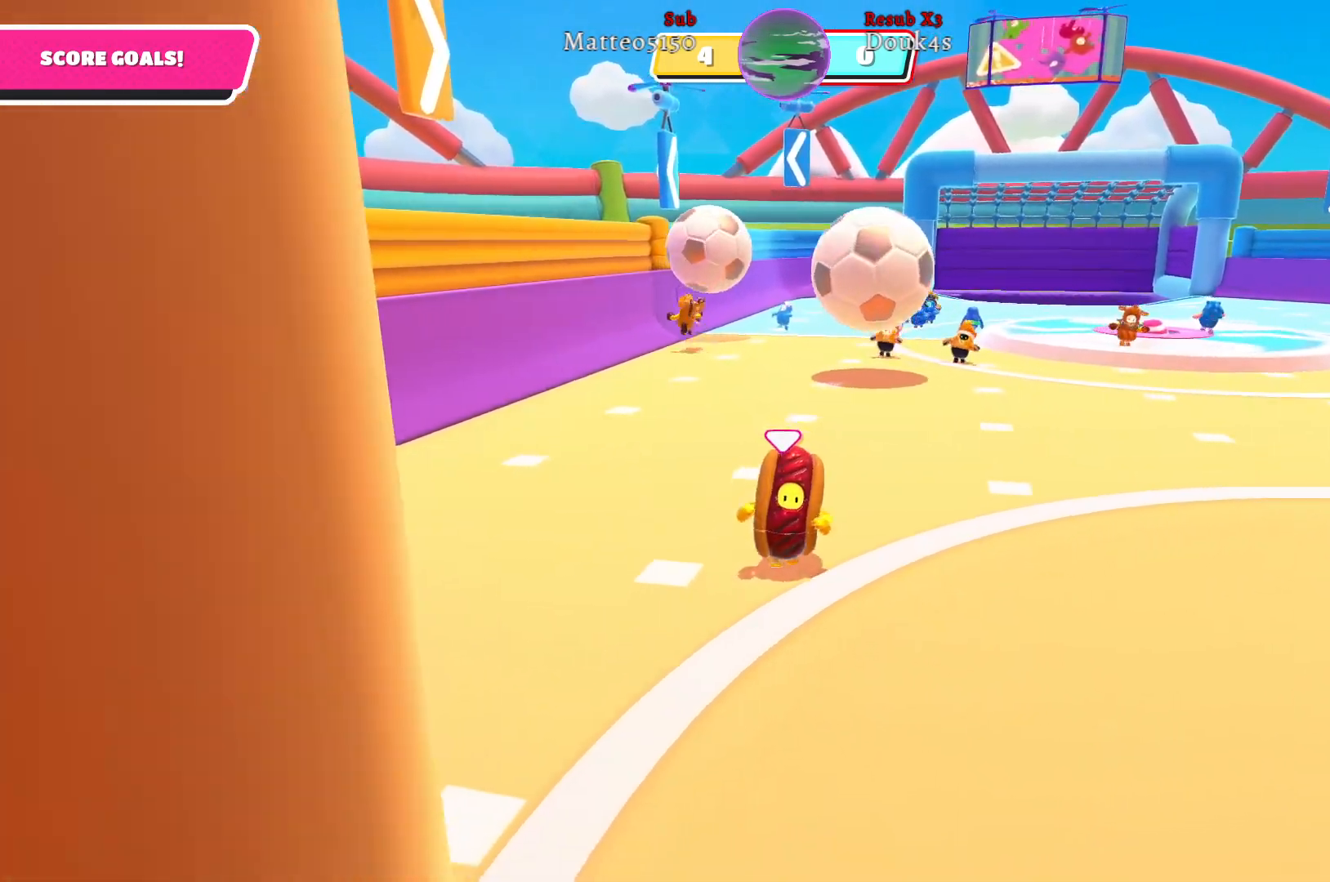
{"buttons": [], "left_stick": "up", "right_stick": "center", "events": []}
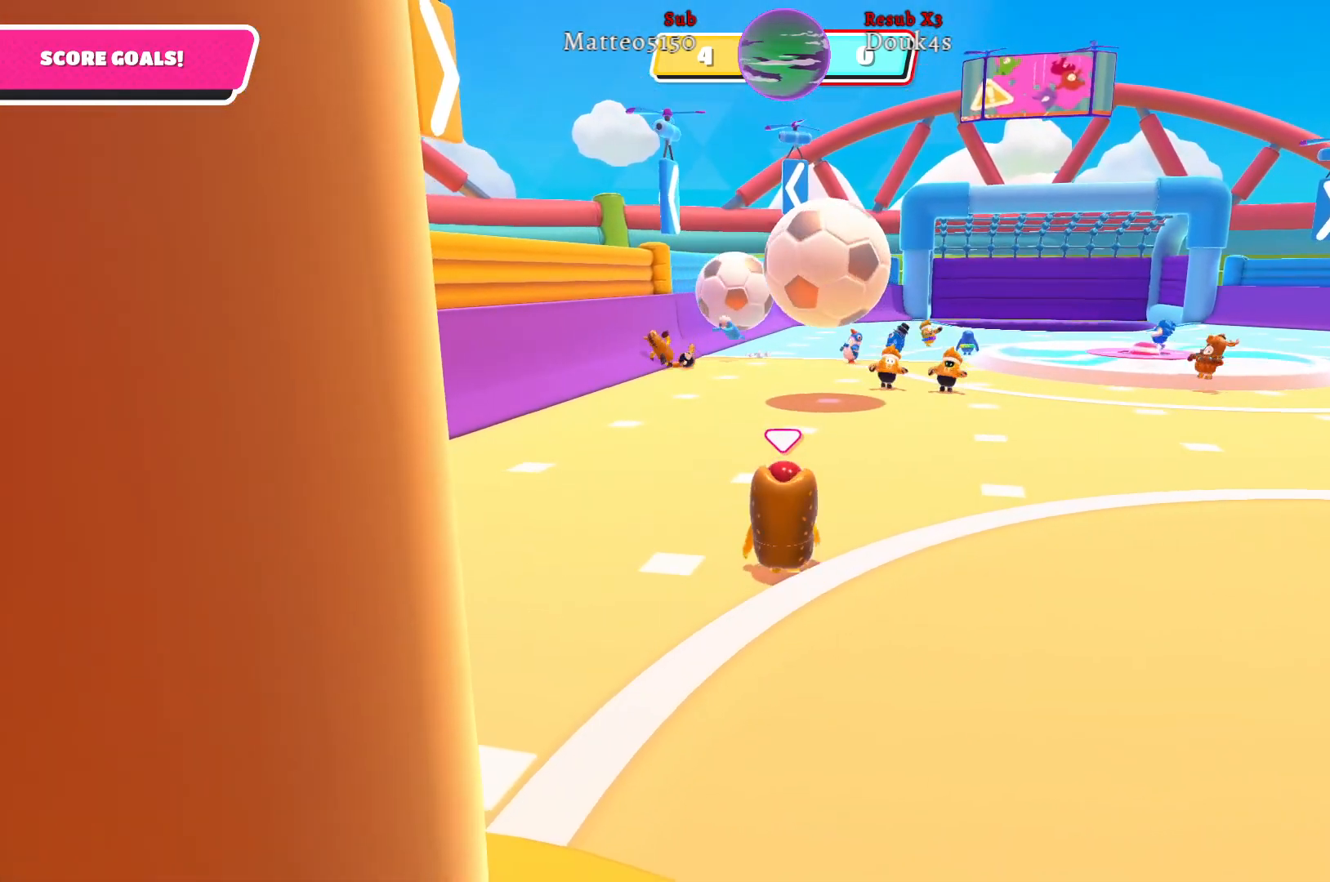
{"buttons": [], "left_stick": "up", "right_stick": "center", "events": []}
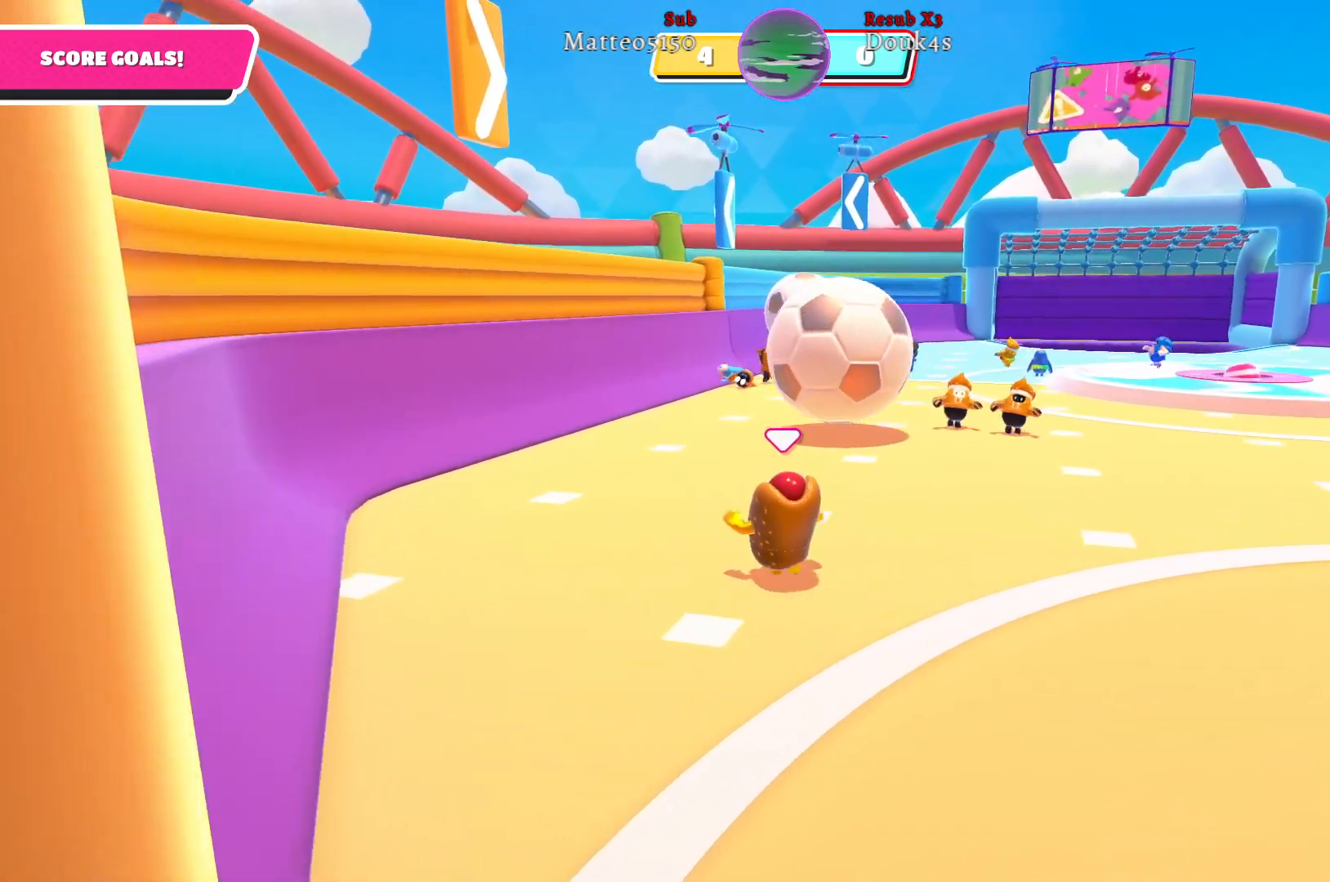
{"buttons": [], "left_stick": "up", "right_stick": "center", "events": []}
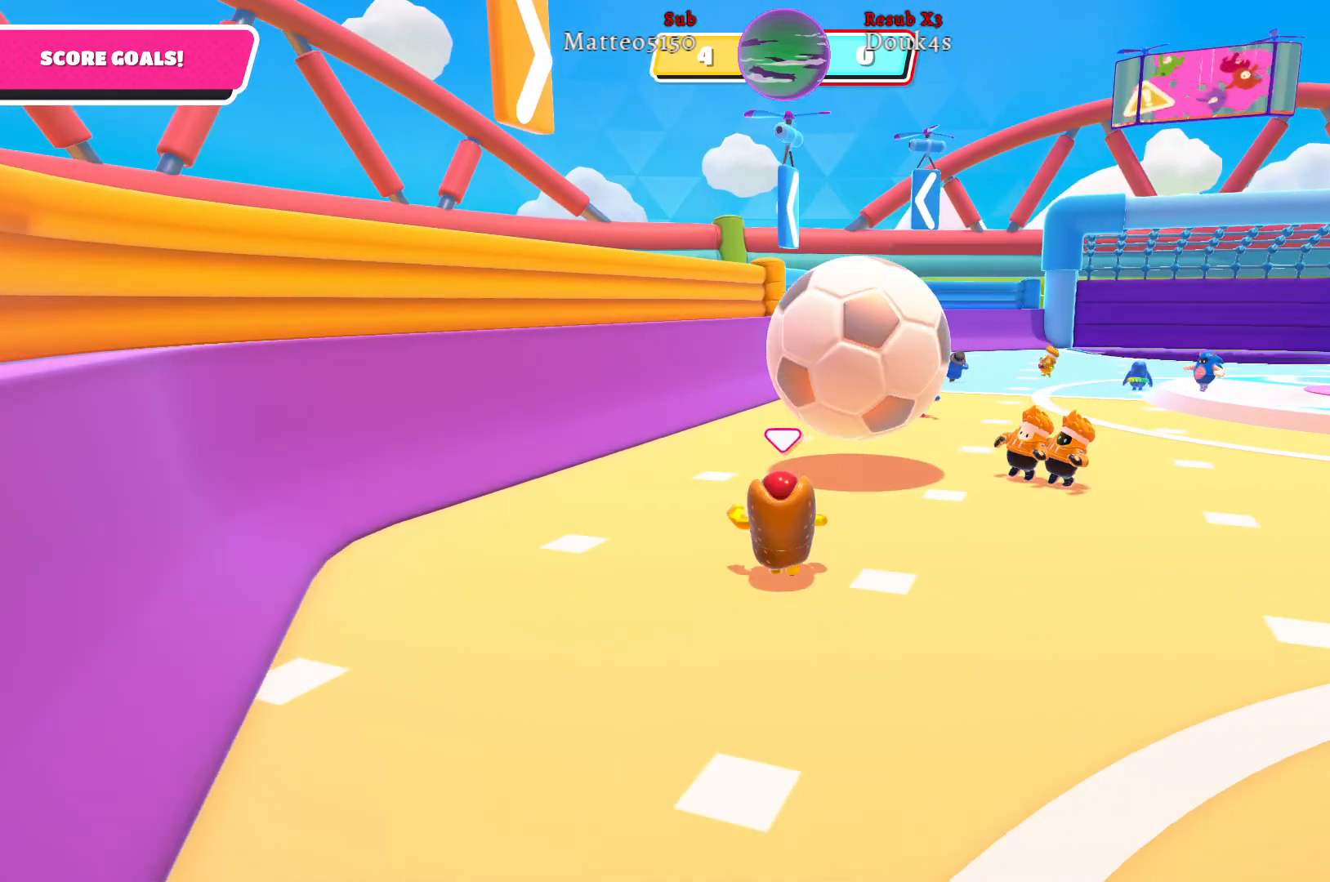
{"buttons": [], "left_stick": "up", "right_stick": "center", "events": [[267, "X", "down"], [417, "X", "up"]]}
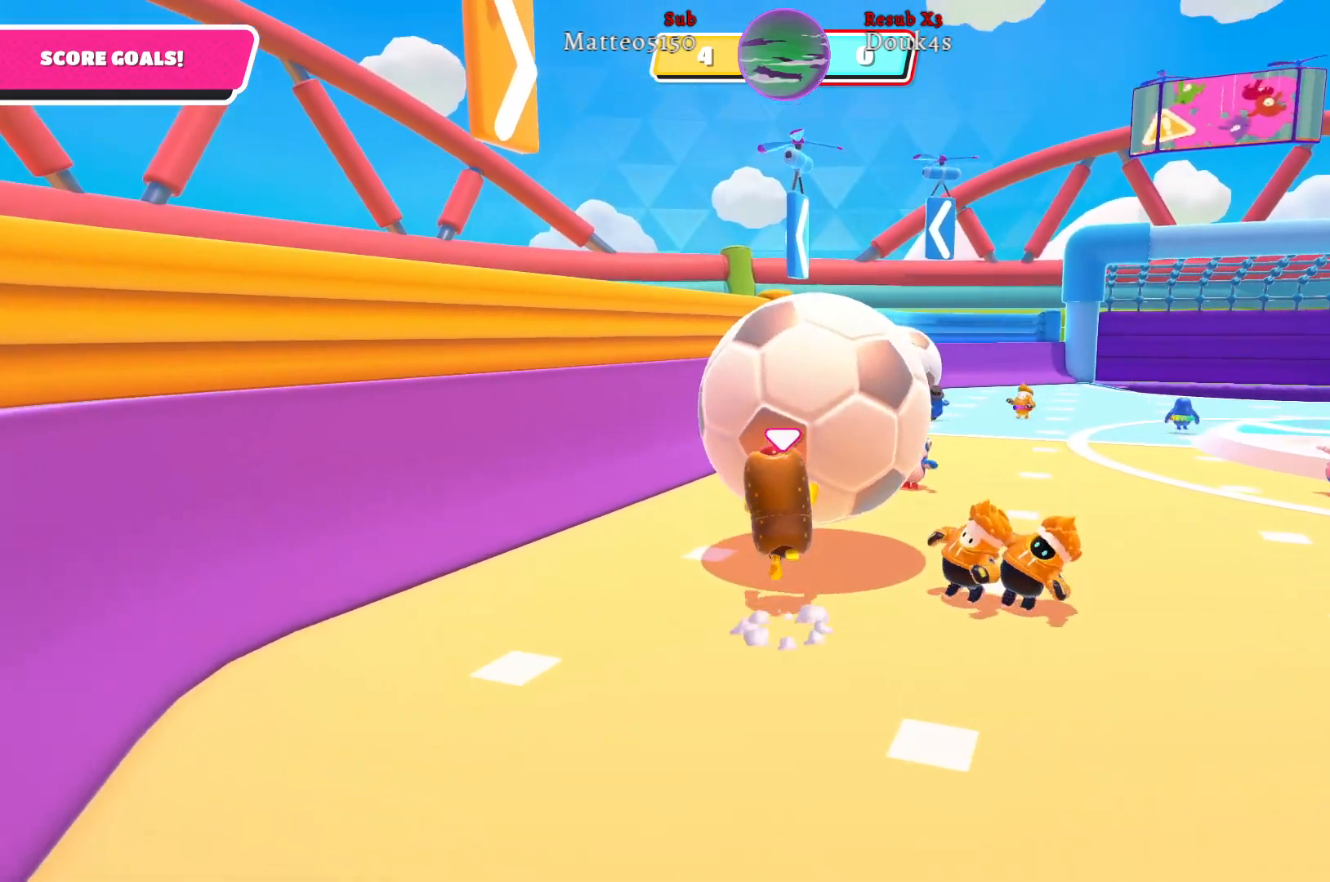
{"buttons": [], "left_stick": "center", "right_stick": "center", "events": [[333, "left_stick", "up-right"], [450, "left_stick", "center"]]}
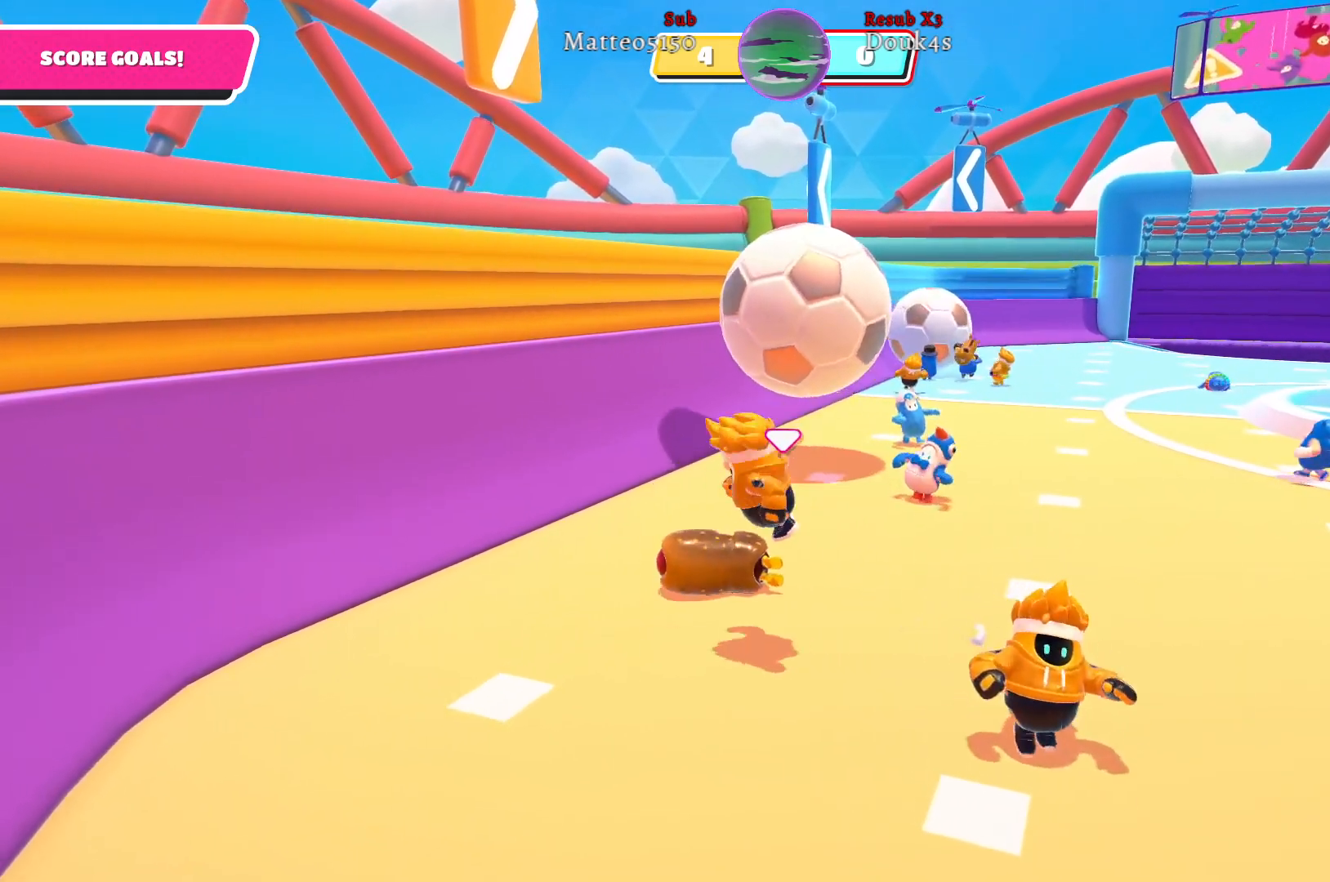
{"buttons": [], "left_stick": "down-right", "right_stick": "center", "events": [[67, "left_stick", "down-right"]]}
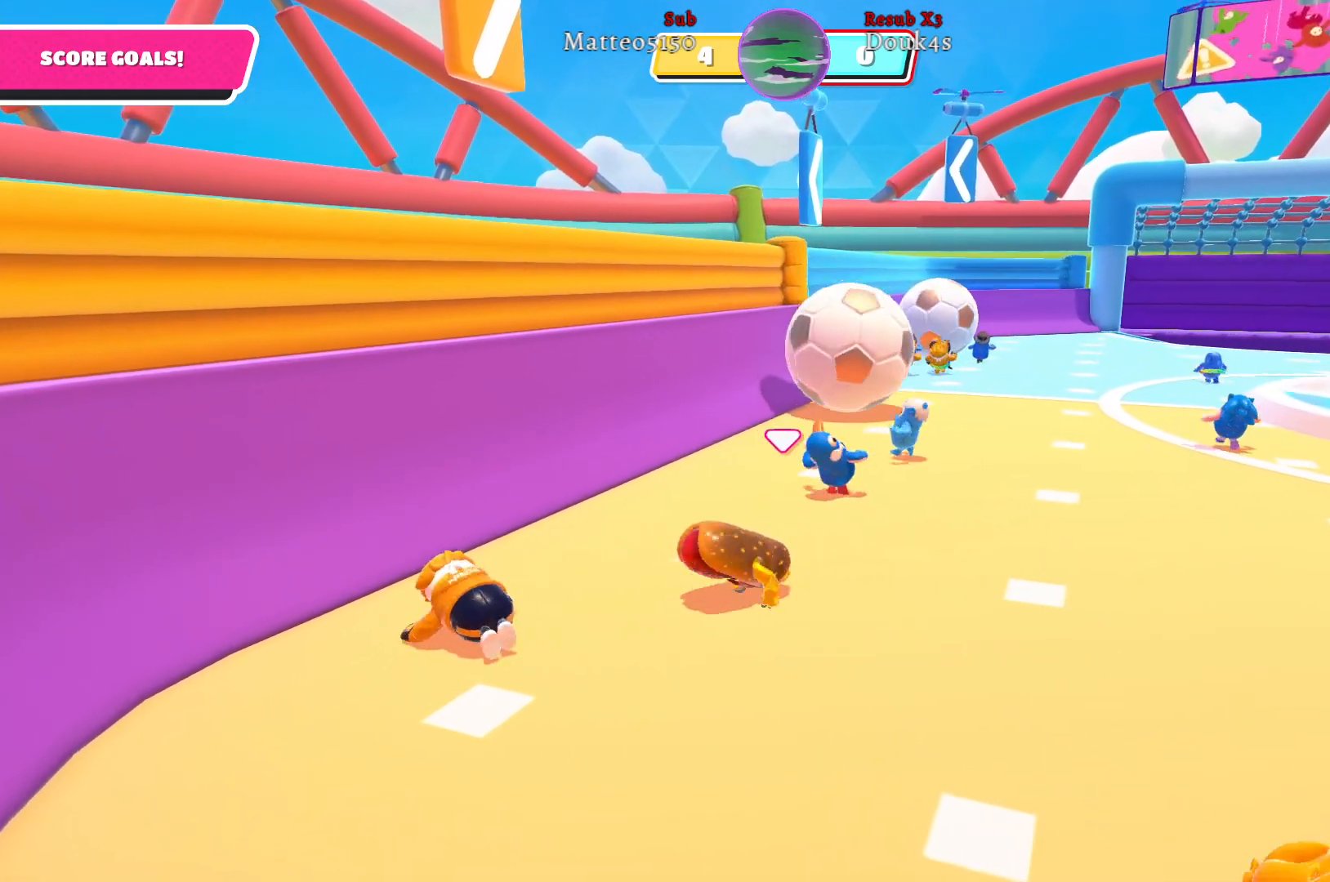
{"buttons": [], "left_stick": "right", "right_stick": "center", "events": [[267, "left_stick", "right"]]}
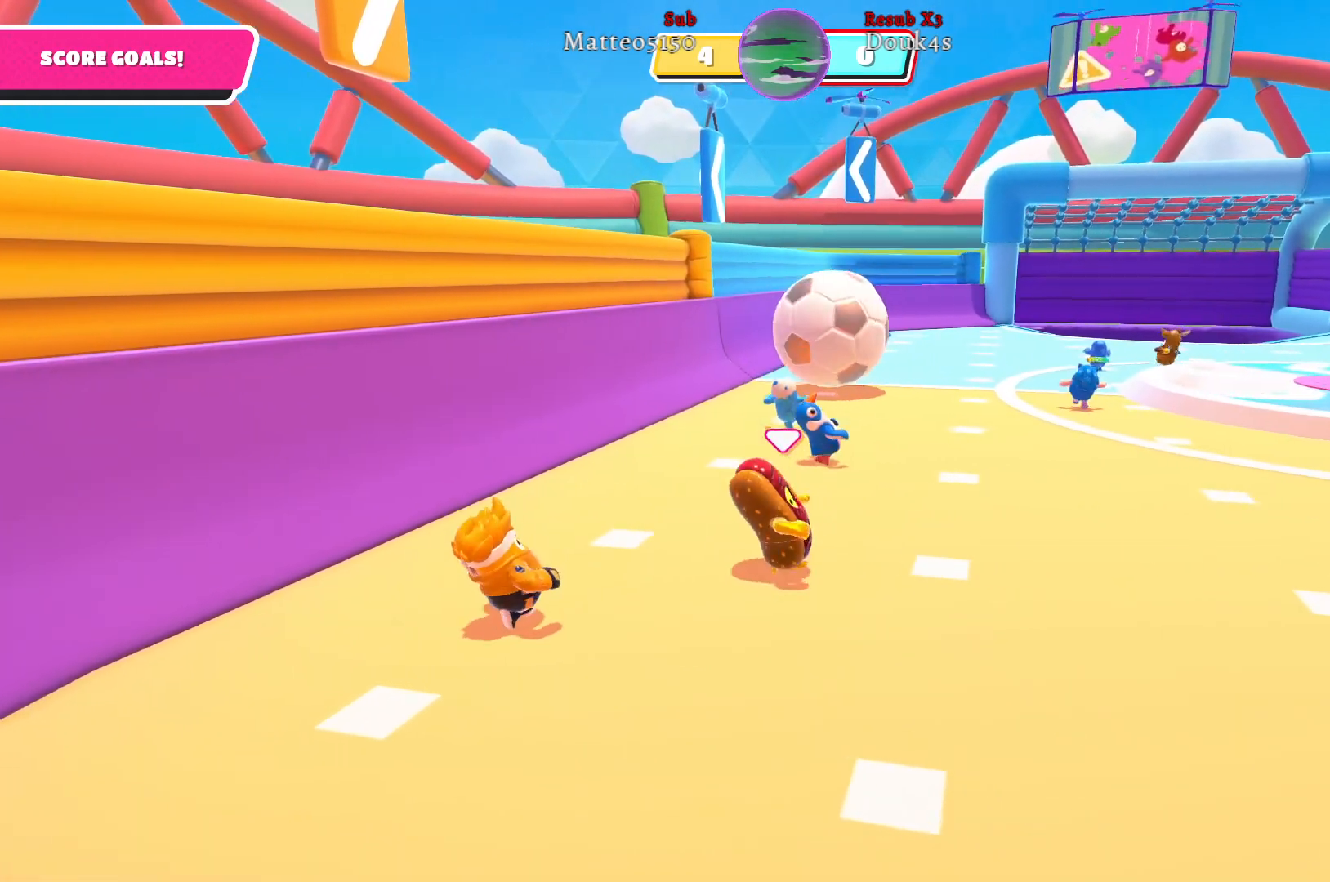
{"buttons": [], "left_stick": "up-right", "right_stick": "left", "events": [[367, "right_stick", "left"], [417, "left_stick", "up-right"]]}
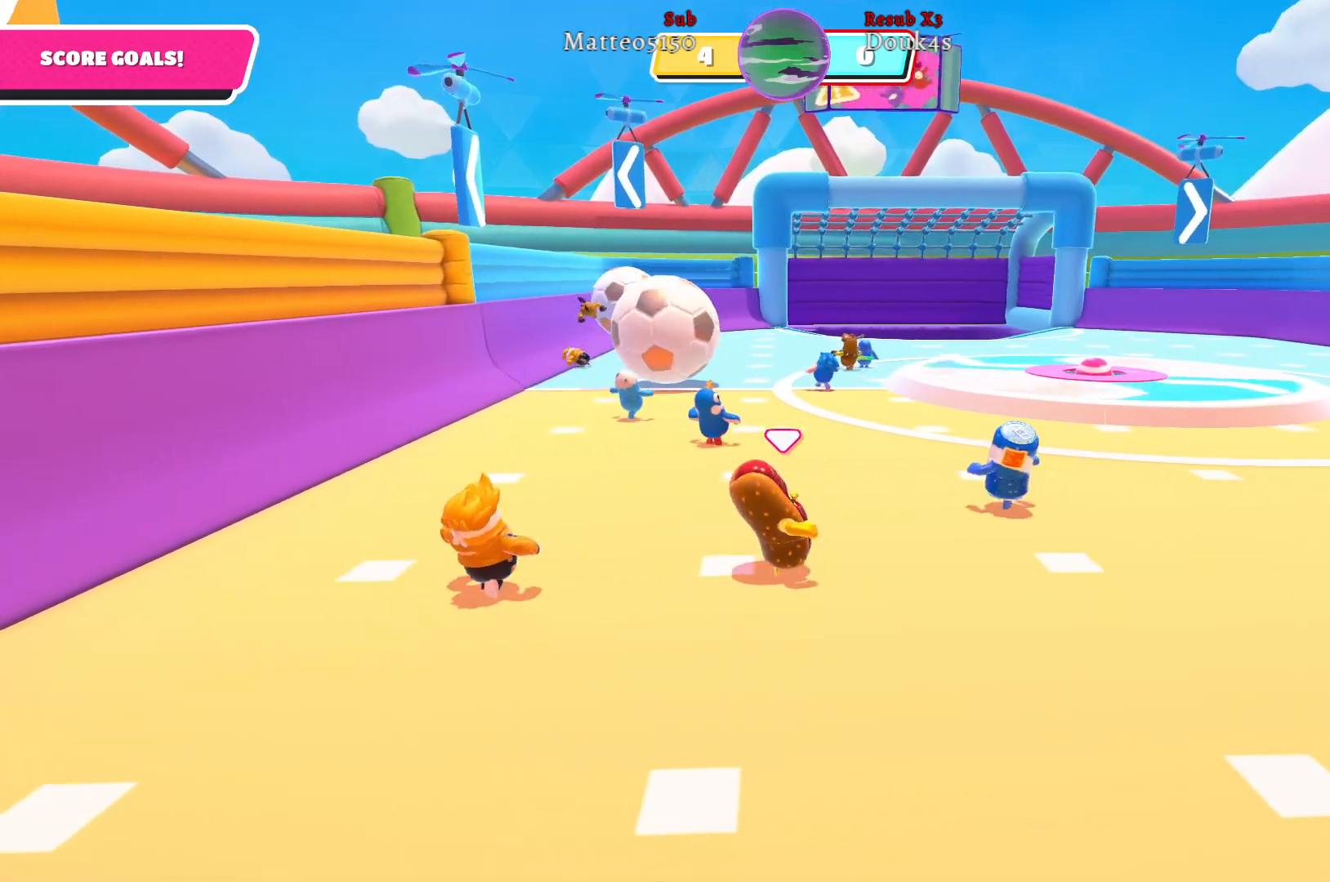
{"buttons": [], "left_stick": "up-right", "right_stick": "center", "events": [[233, "right_stick", "center"]]}
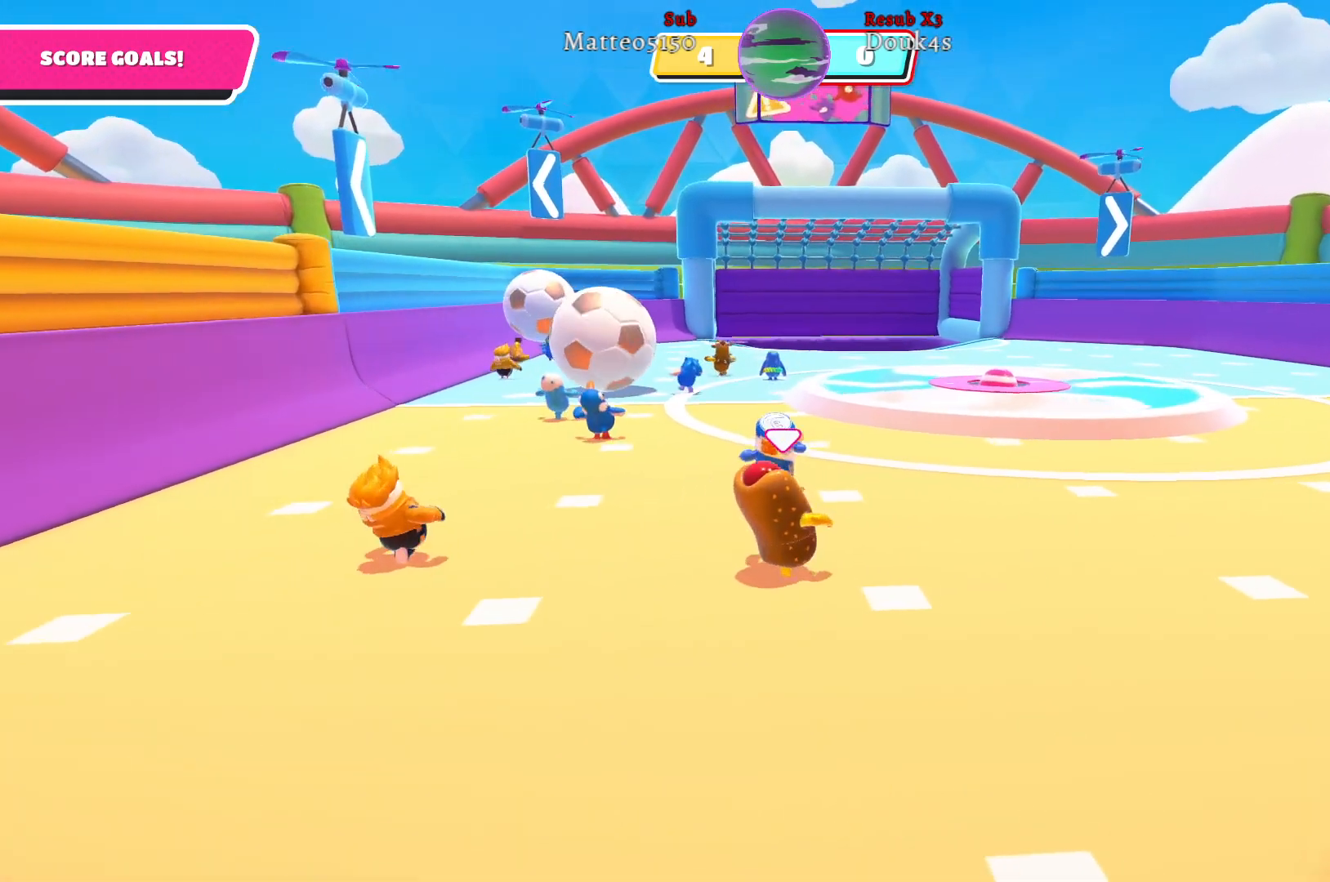
{"buttons": [], "left_stick": "down-right", "right_stick": "left", "events": [[250, "left_stick", "right"], [267, "right_stick", "down-left"], [433, "left_stick", "down-right"], [500, "right_stick", "left"]]}
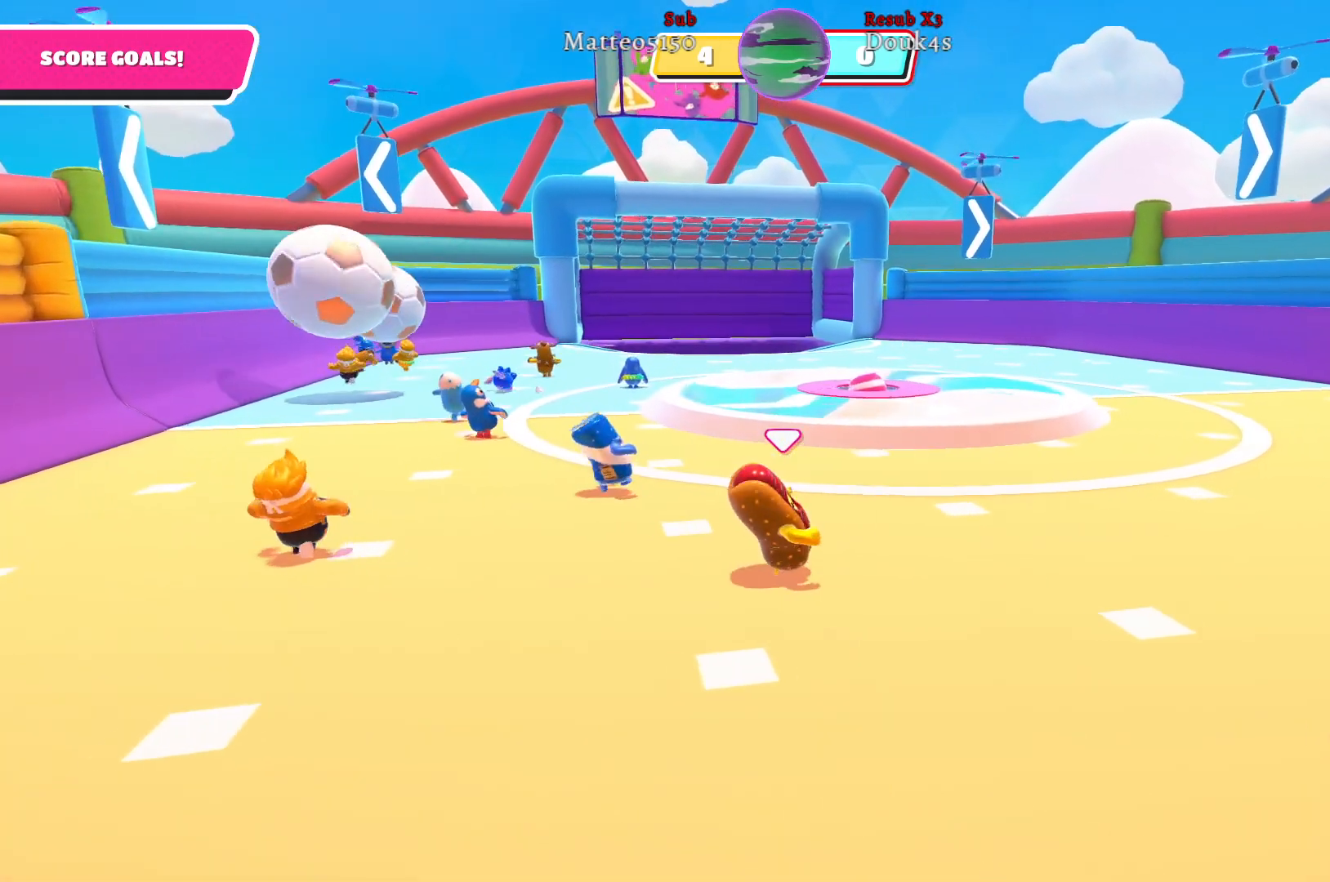
{"buttons": [], "left_stick": "down-right", "right_stick": "center", "events": [[317, "right_stick", "center"]]}
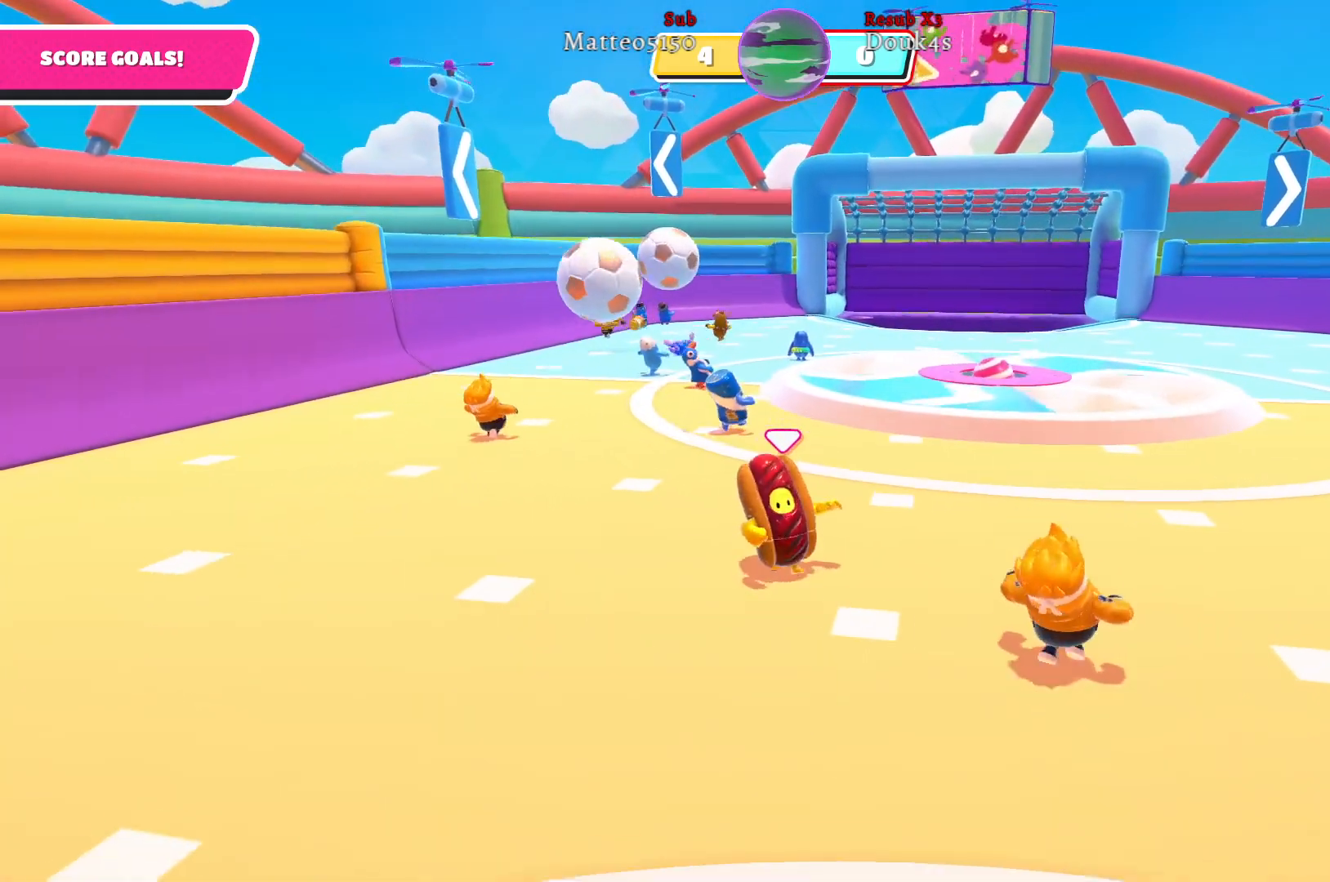
{"buttons": [], "left_stick": "down-right", "right_stick": "center", "events": [[133, "right_stick", "left"], [400, "right_stick", "center"]]}
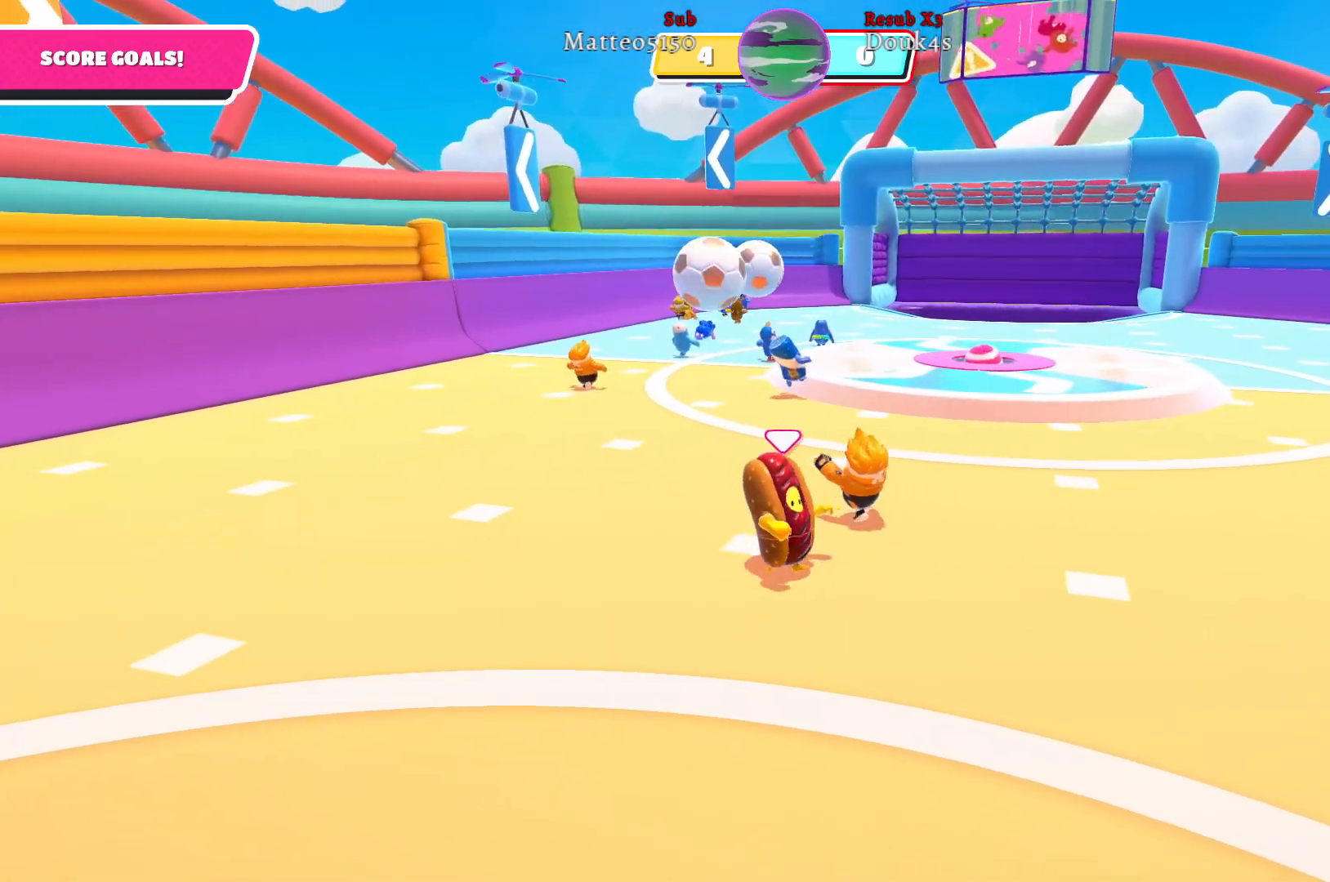
{"buttons": [], "left_stick": "up-right", "right_stick": "center", "events": [[267, "left_stick", "right"], [383, "left_stick", "up-right"]]}
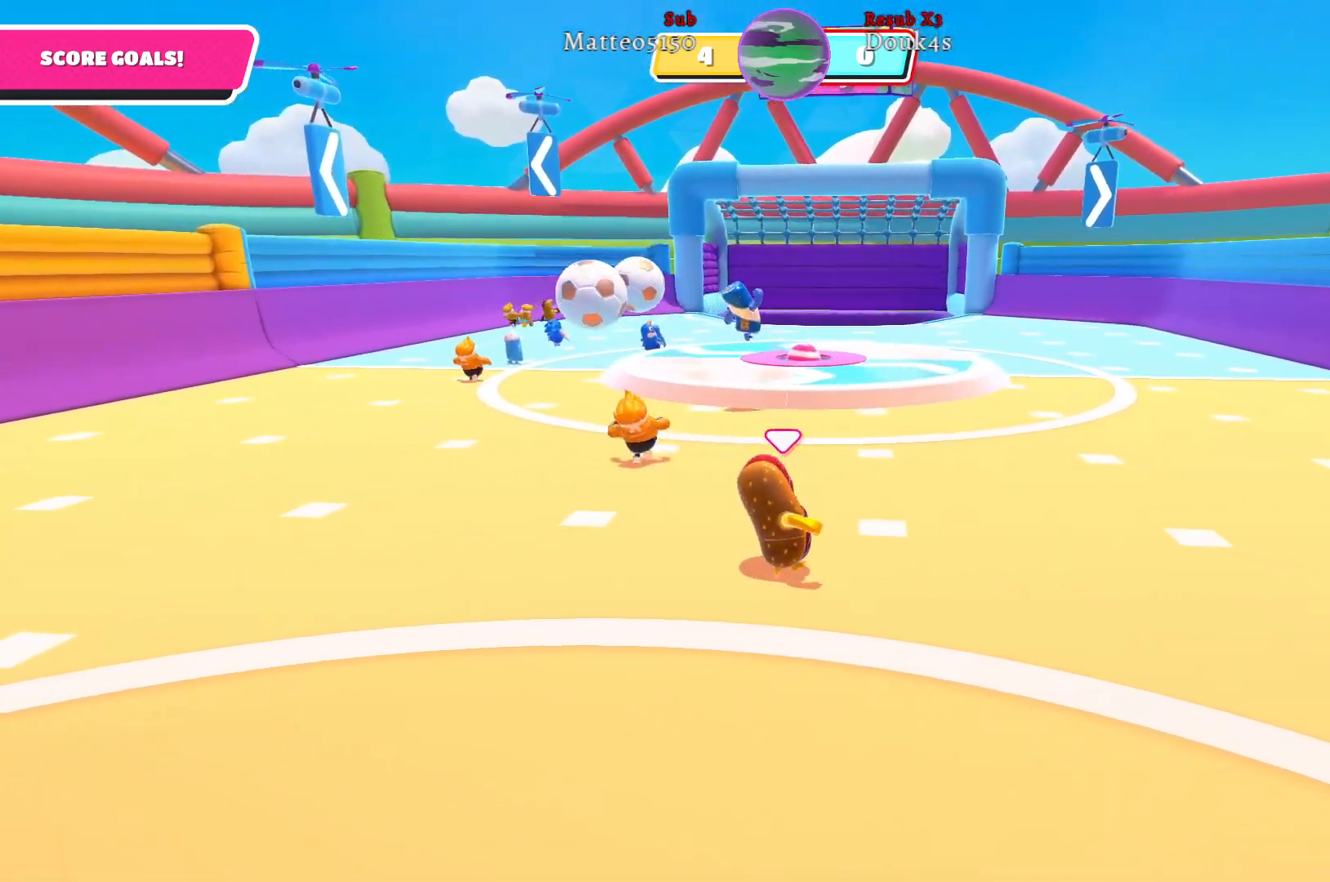
{"buttons": [], "left_stick": "up", "right_stick": "center", "events": [[200, "left_stick", "up"]]}
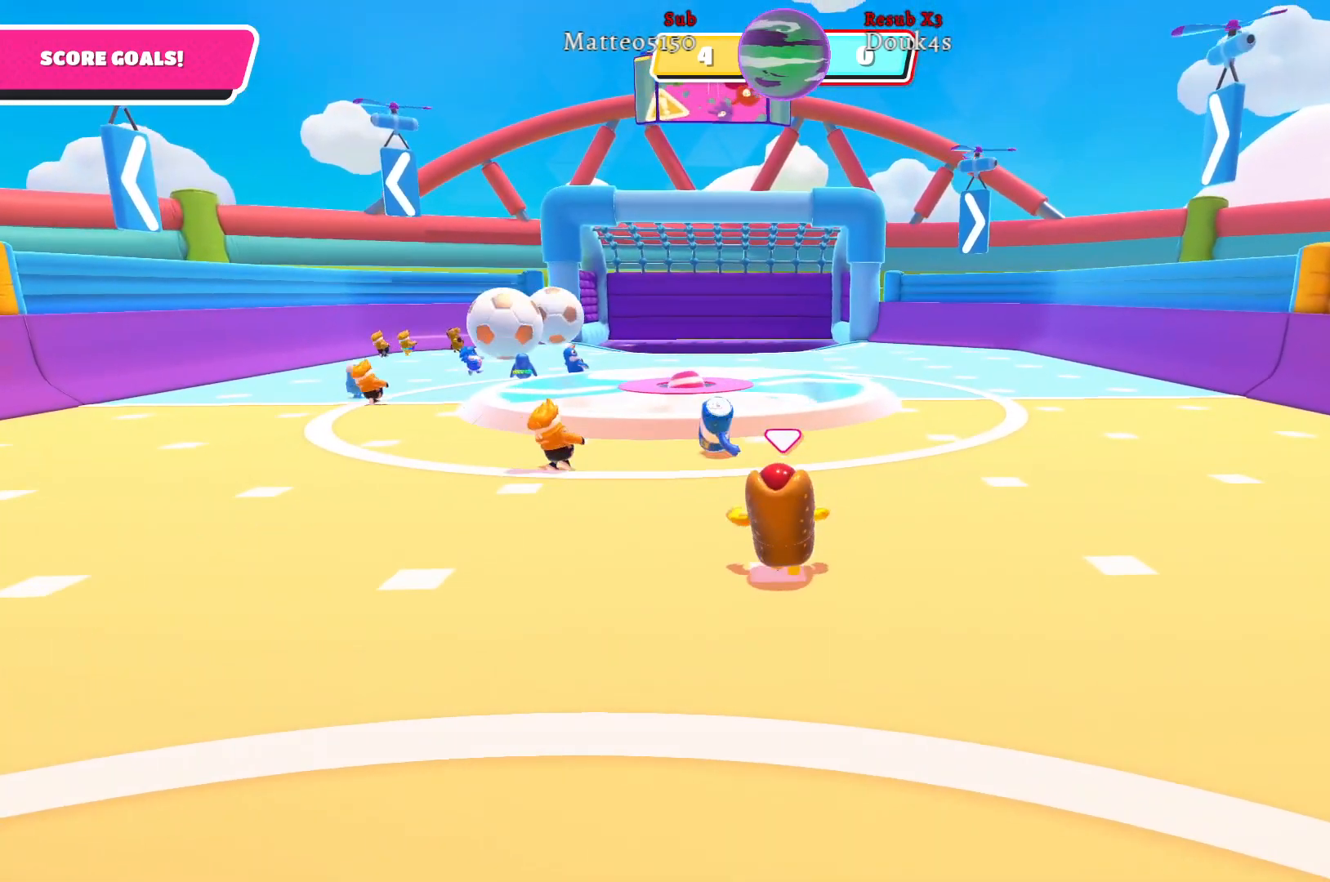
{"buttons": [], "left_stick": "up-right", "right_stick": "center", "events": [[100, "left_stick", "up-right"]]}
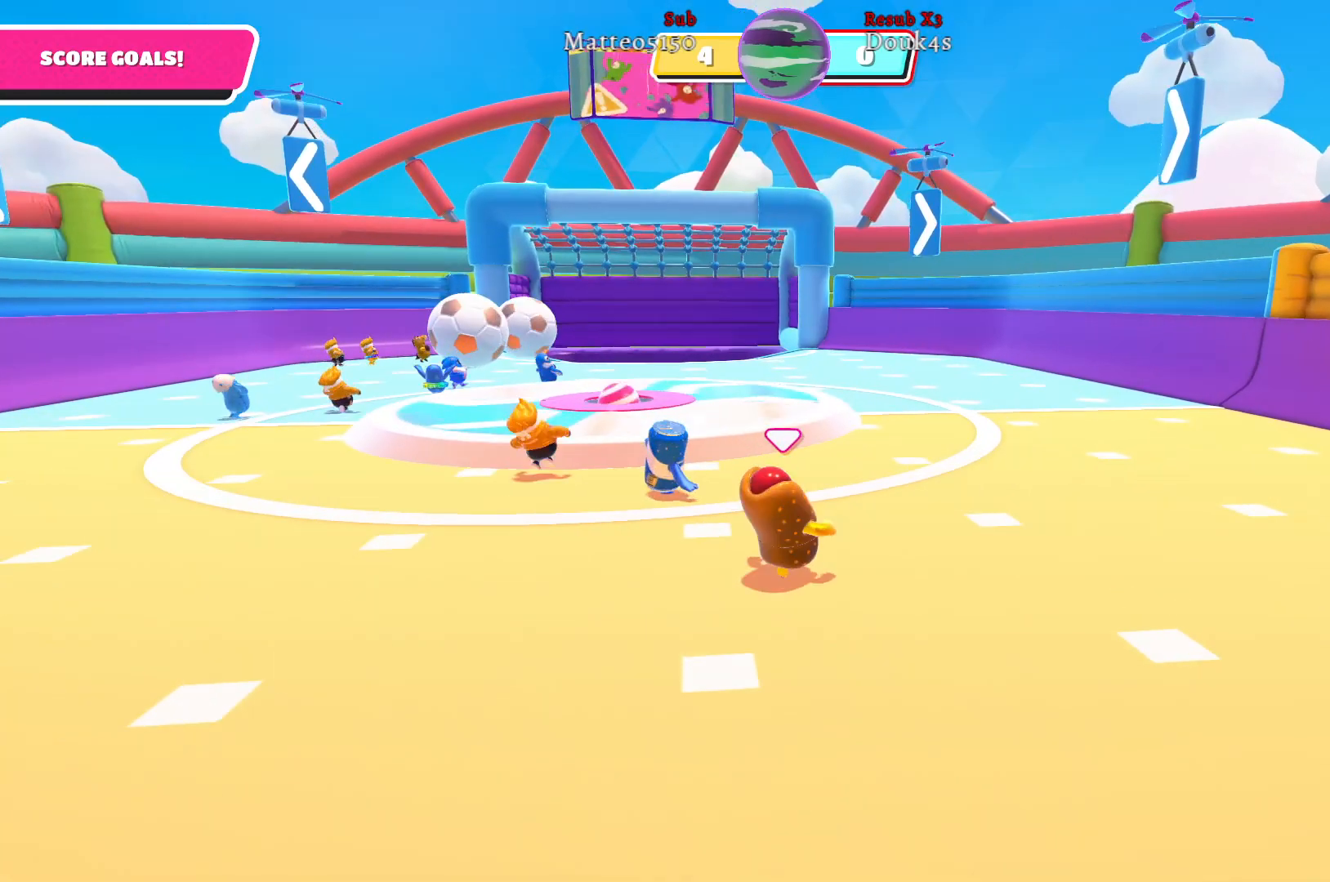
{"buttons": [], "left_stick": "right", "right_stick": "left", "events": [[83, "left_stick", "up"], [233, "left_stick", "up-right"], [417, "right_stick", "left"], [450, "left_stick", "right"]]}
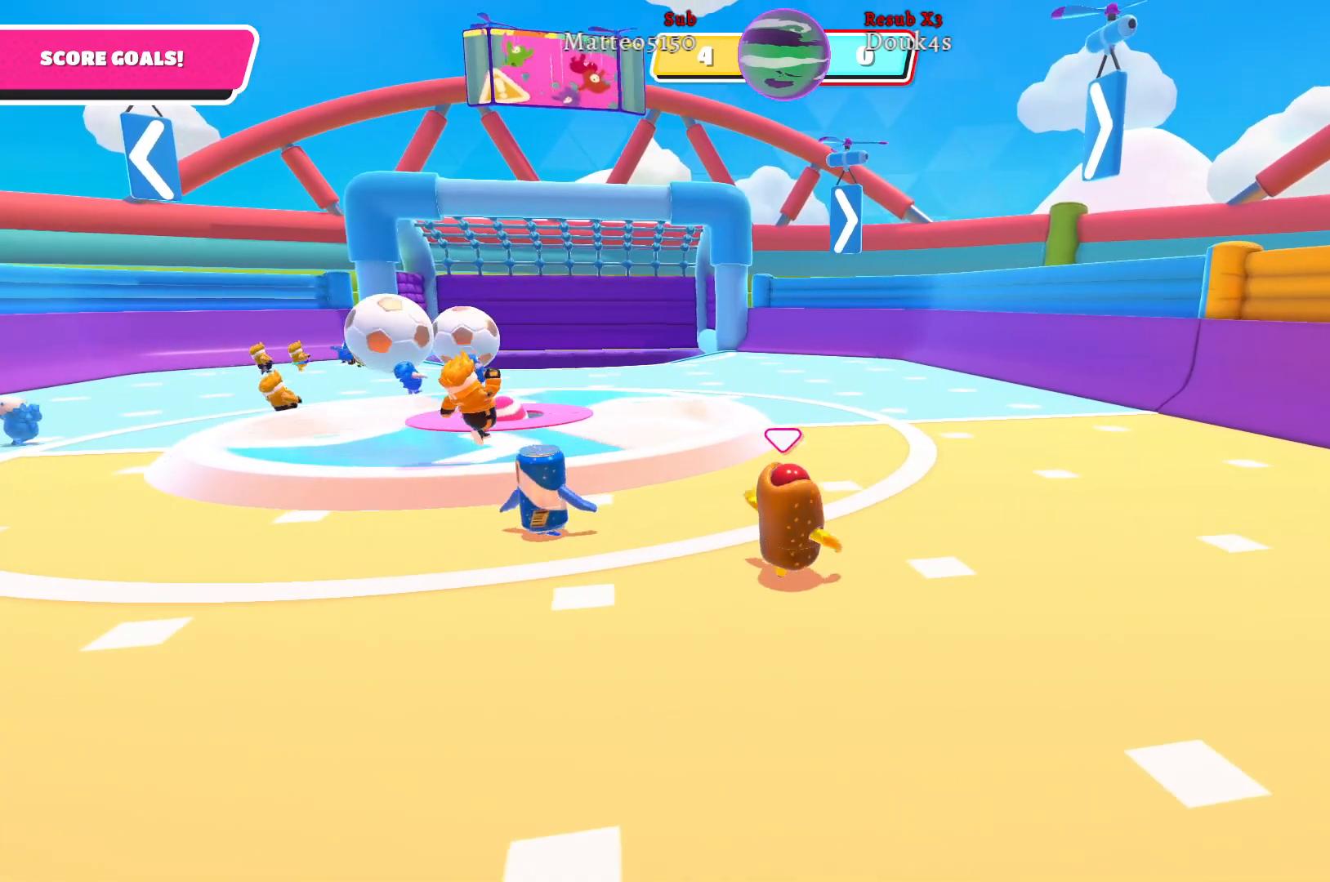
{"buttons": [], "left_stick": "down", "right_stick": "center", "events": [[50, "left_stick", "down-right"], [133, "right_stick", "center"], [283, "left_stick", "down"]]}
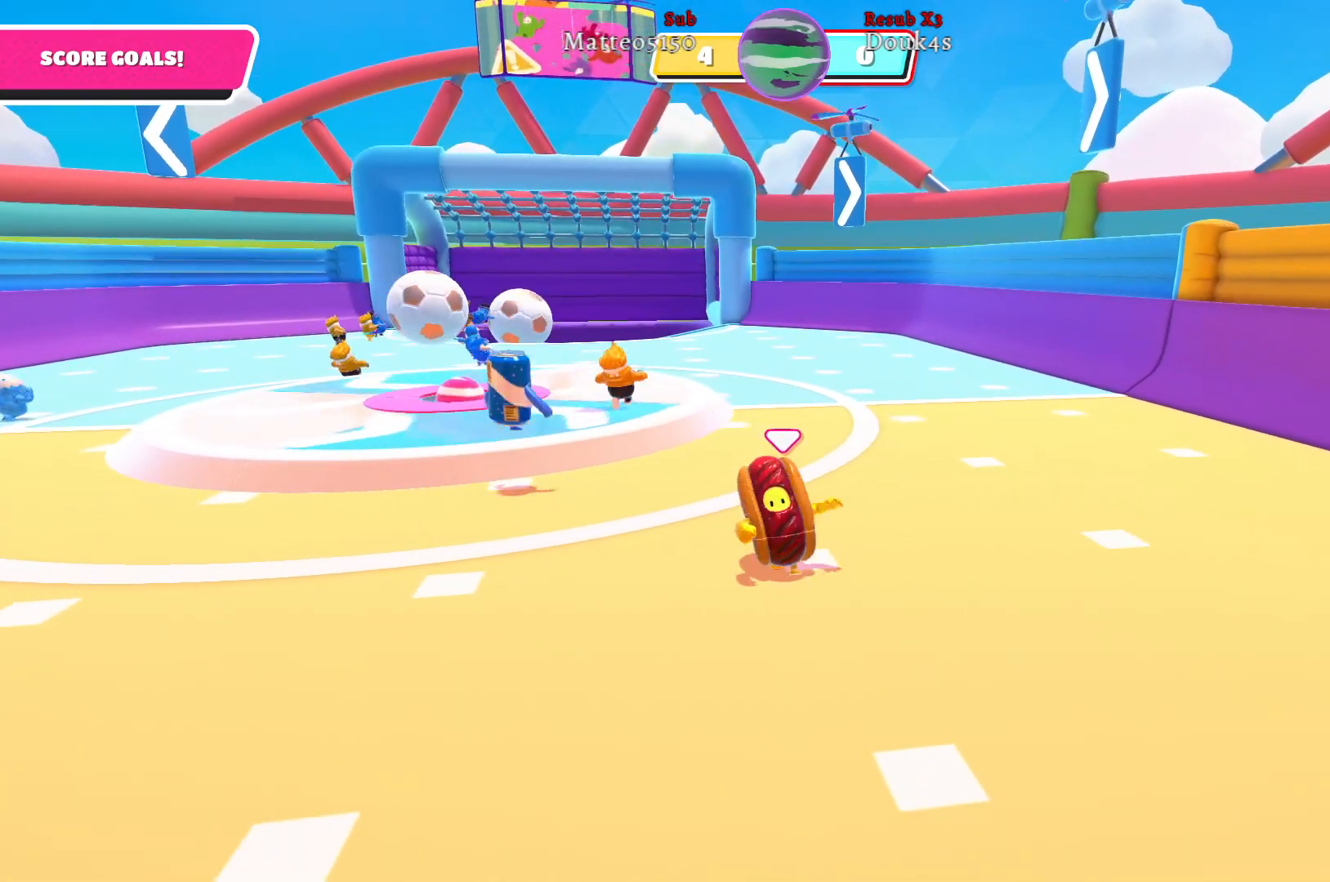
{"buttons": [], "left_stick": "down", "right_stick": "center", "events": []}
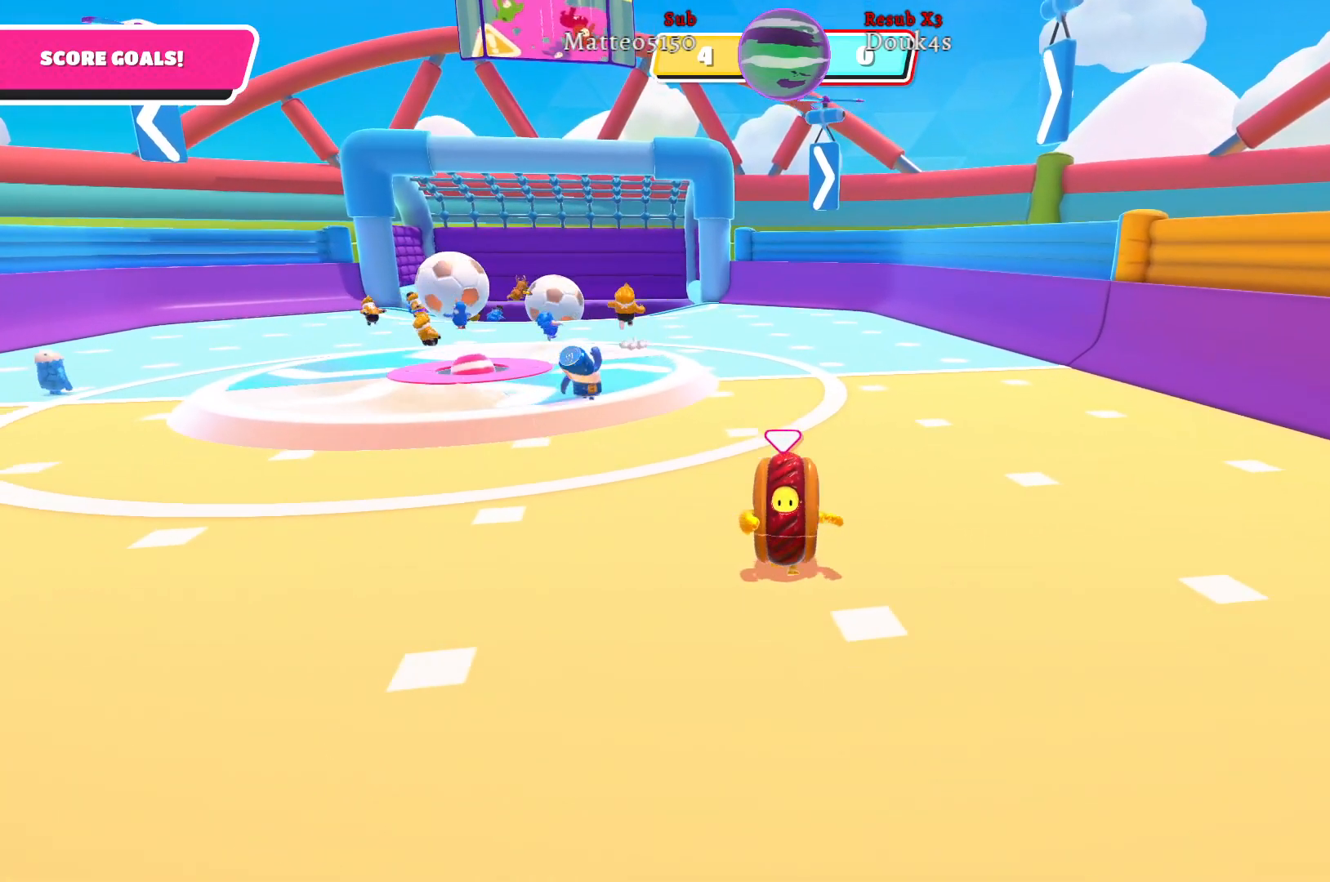
{"buttons": [], "left_stick": "down-left", "right_stick": "center", "events": [[450, "left_stick", "down-left"]]}
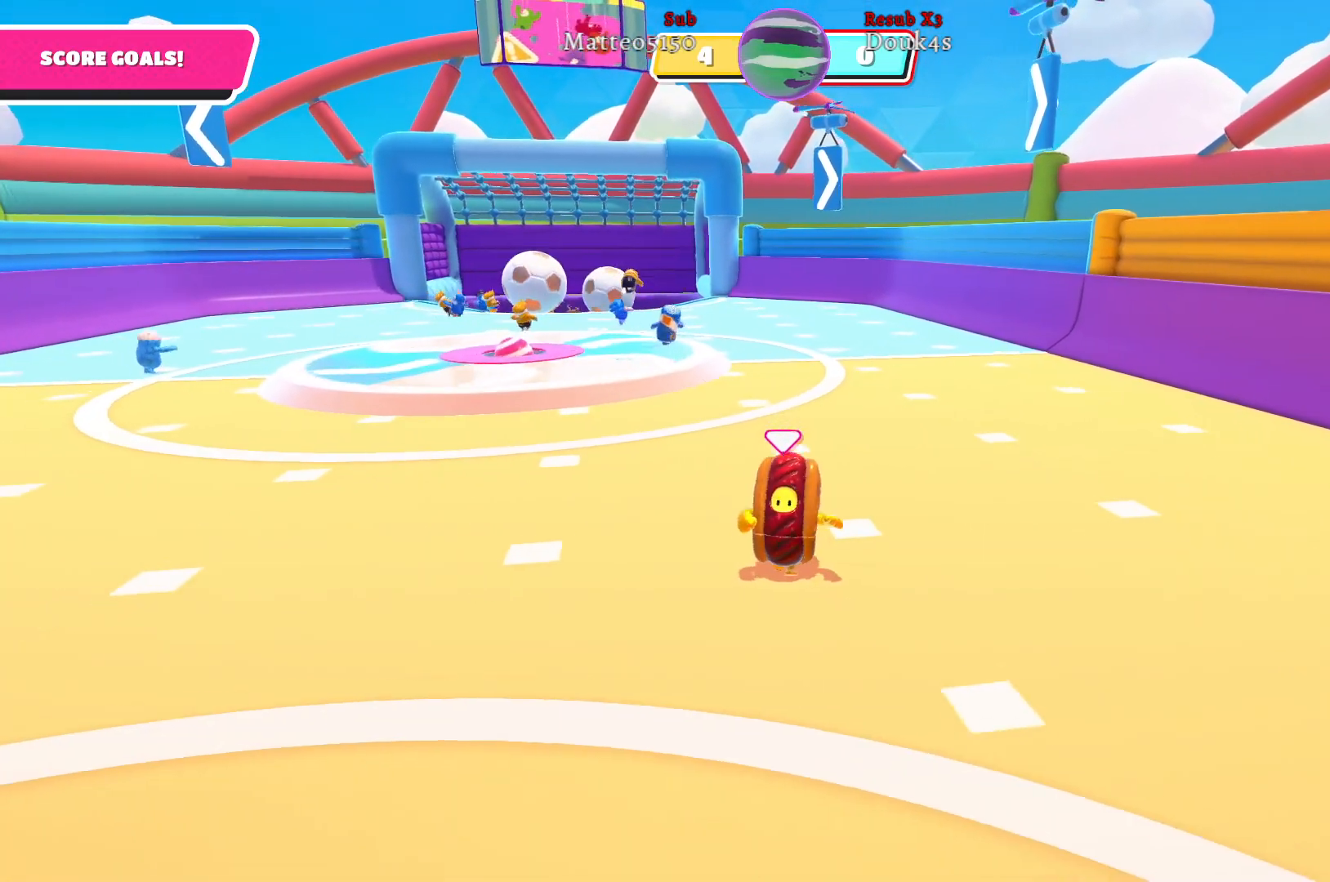
{"buttons": [], "left_stick": "down-left", "right_stick": "center", "events": []}
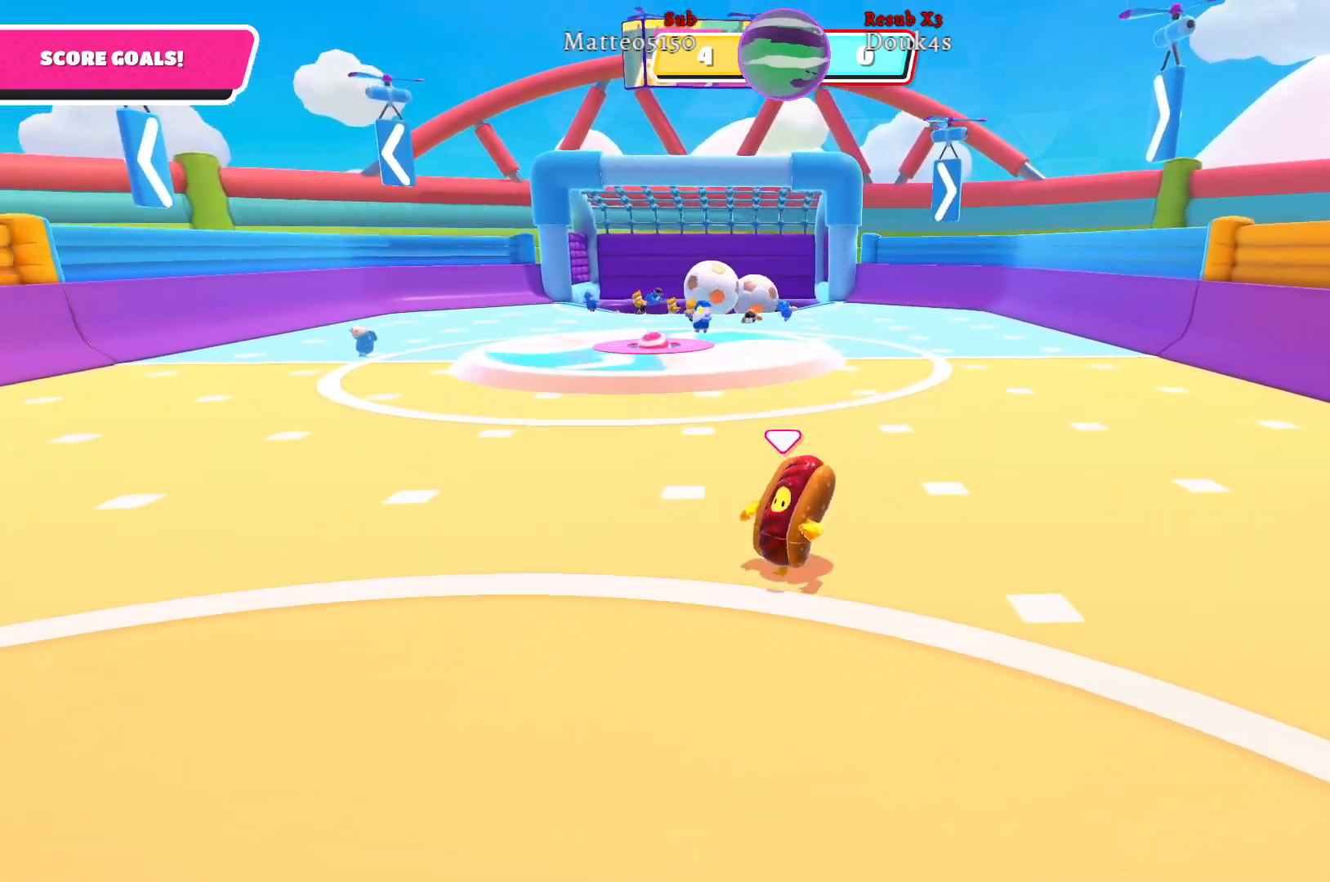
{"buttons": [], "left_stick": "left", "right_stick": "right", "events": [[217, "right_stick", "right"], [467, "left_stick", "left"]]}
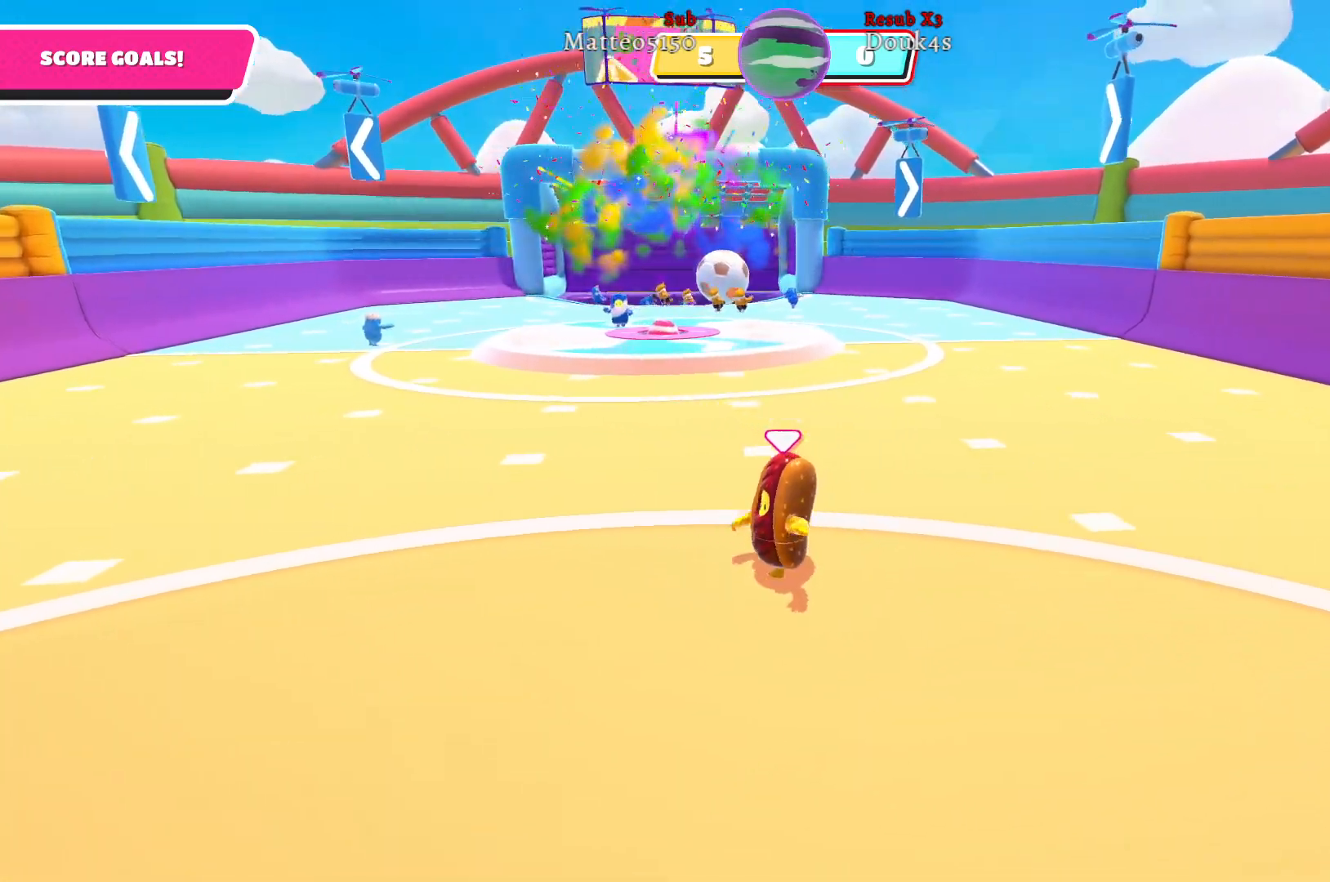
{"buttons": [], "left_stick": "up-left", "right_stick": "center", "events": [[17, "right_stick", "center"], [67, "left_stick", "up-left"]]}
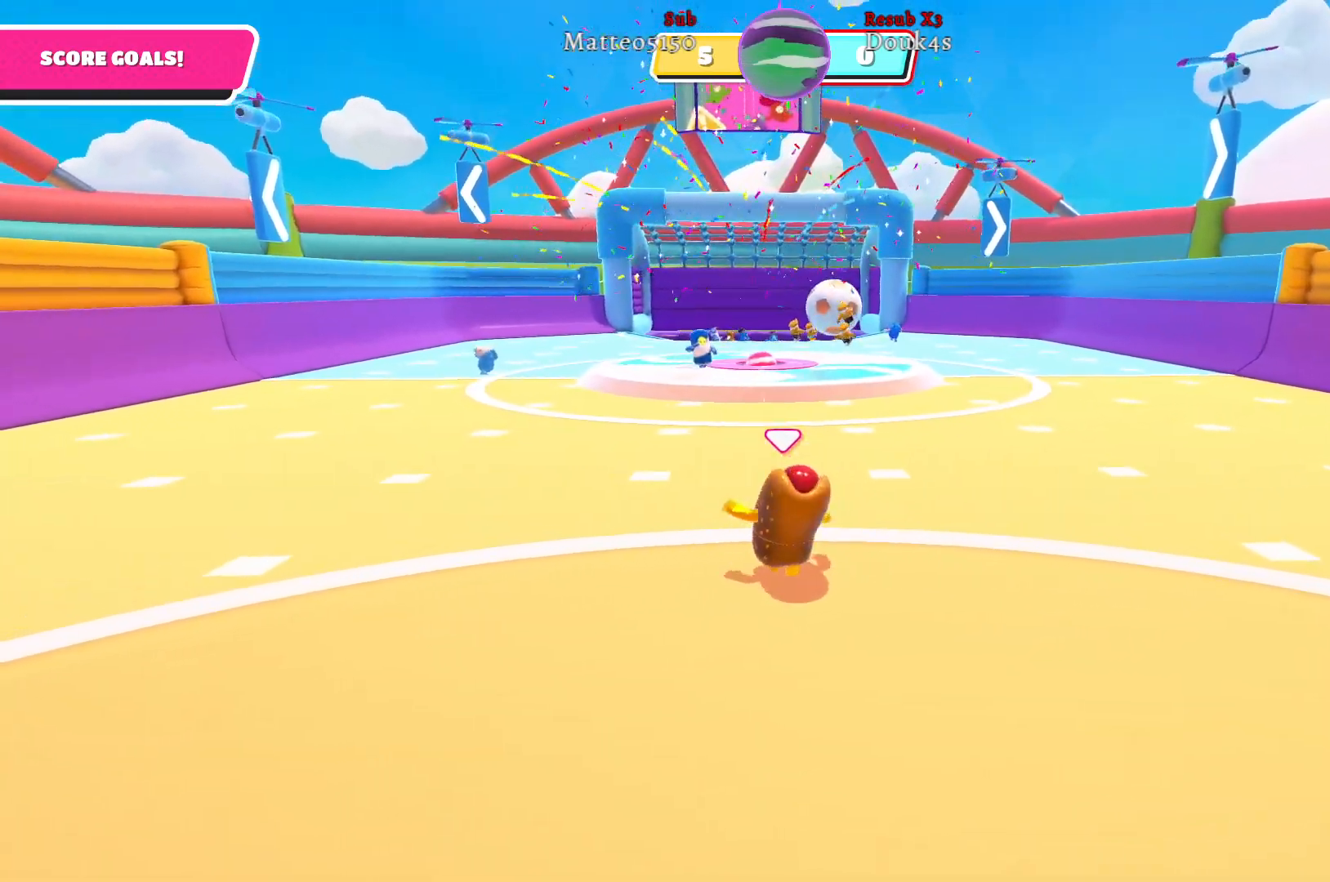
{"buttons": [], "left_stick": "down-right", "right_stick": "center", "events": [[117, "left_stick", "down-left"], [317, "left_stick", "down"], [433, "left_stick", "down-right"]]}
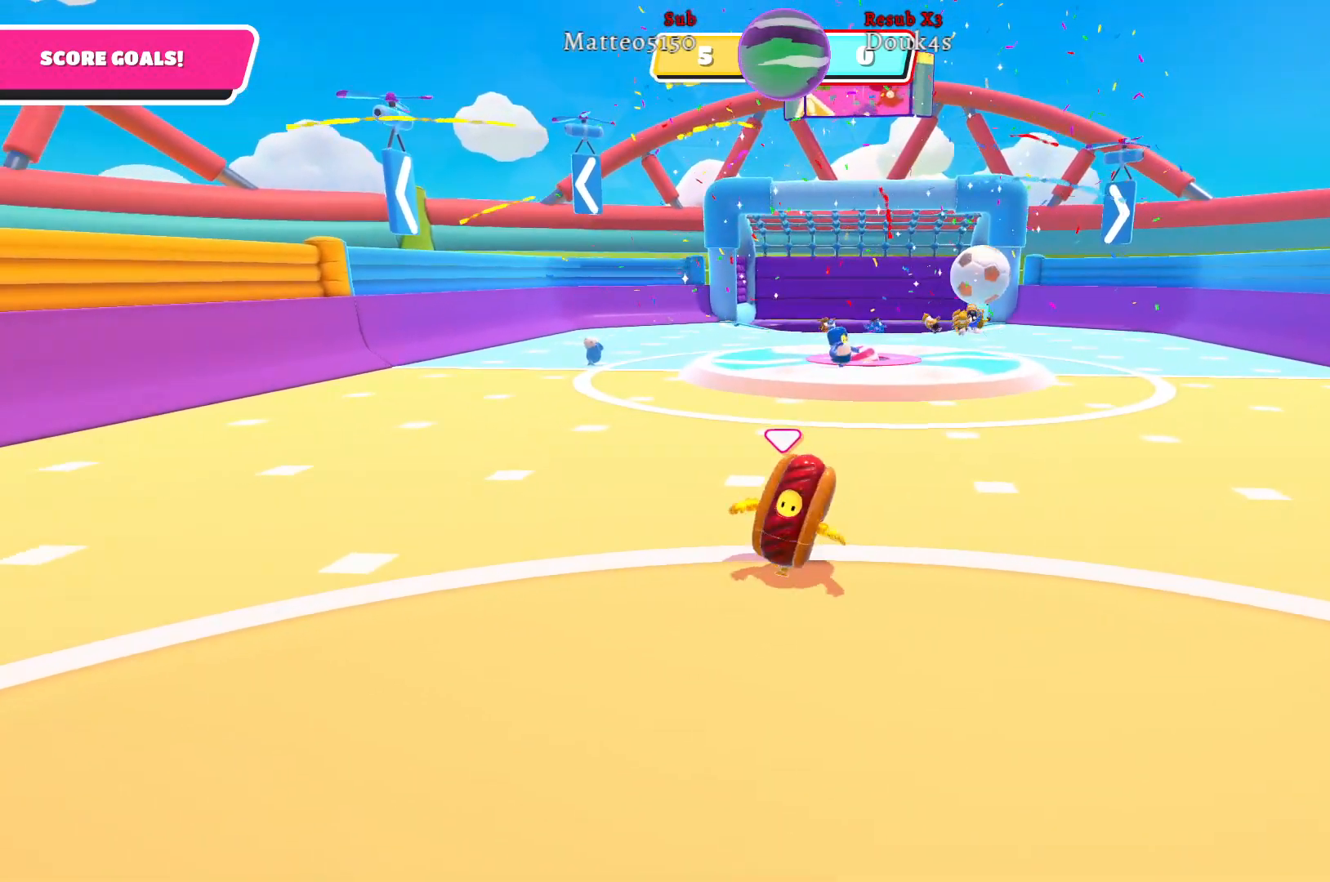
{"buttons": [], "left_stick": "up-right", "right_stick": "center", "events": [[133, "left_stick", "up-right"]]}
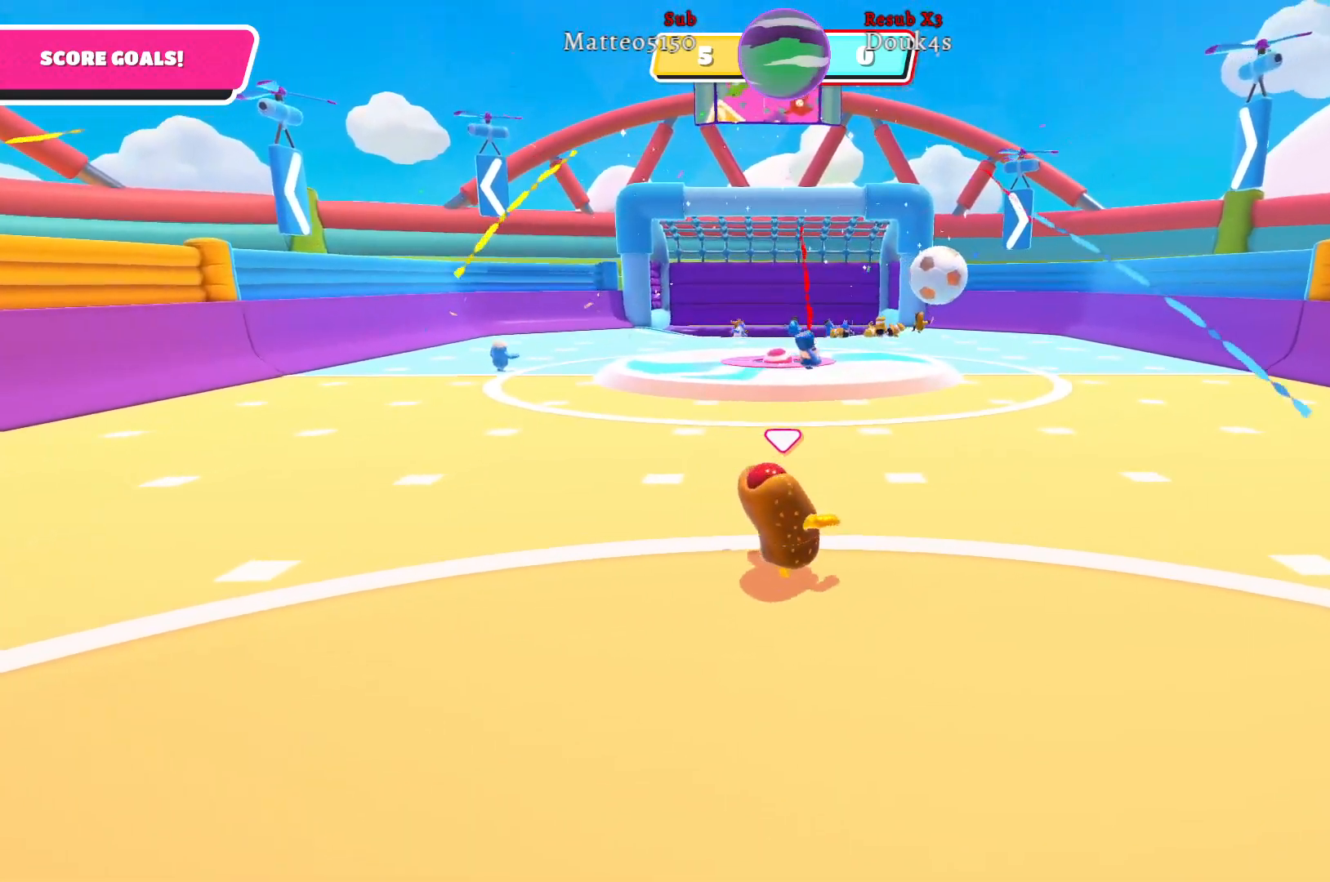
{"buttons": [], "left_stick": "down-right", "right_stick": "left", "events": [[100, "left_stick", "down-right"], [283, "right_stick", "left"]]}
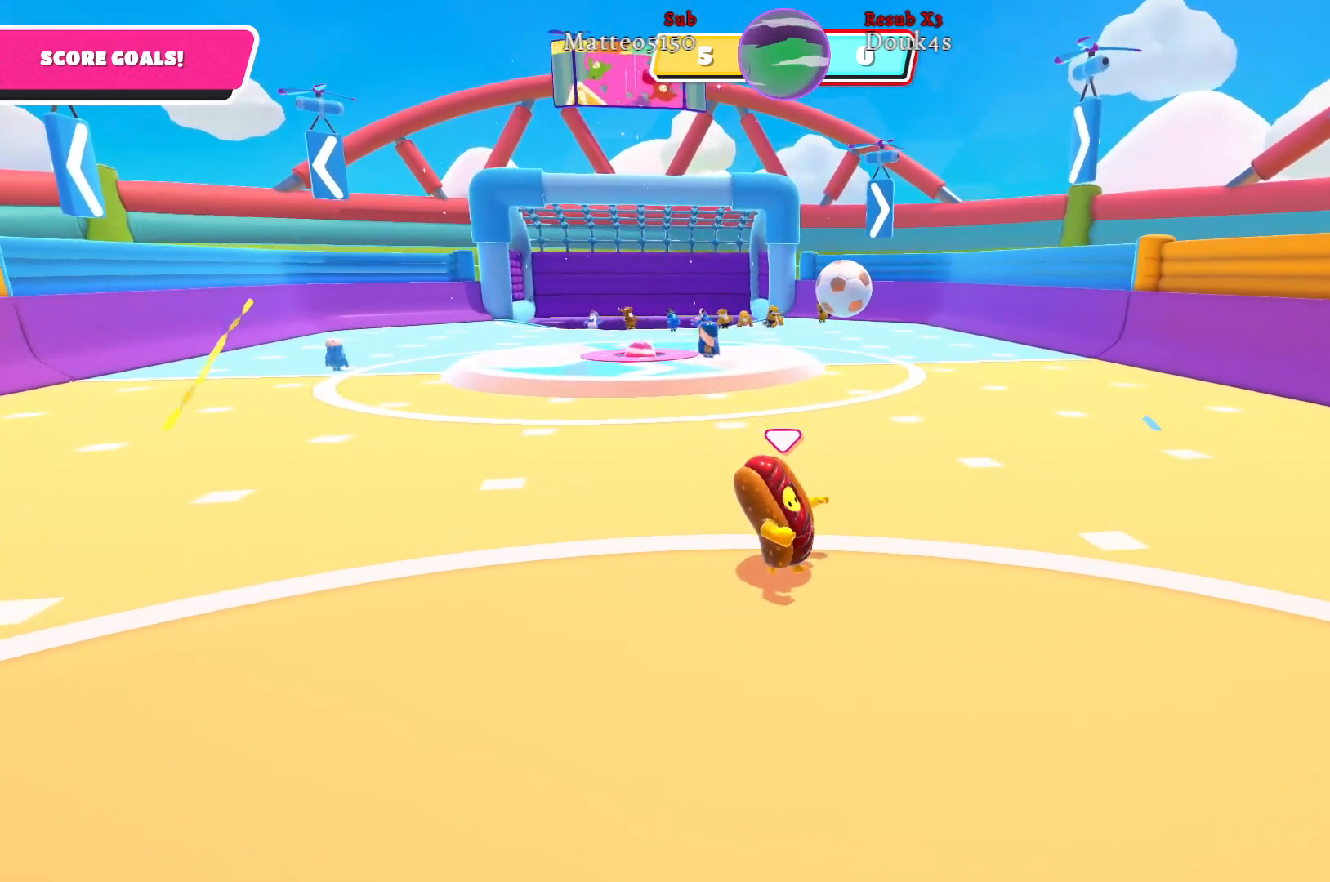
{"buttons": [], "left_stick": "up-left", "right_stick": "center", "events": [[17, "left_stick", "right"], [333, "left_stick", "up-right"], [433, "right_stick", "center"], [500, "left_stick", "up-left"]]}